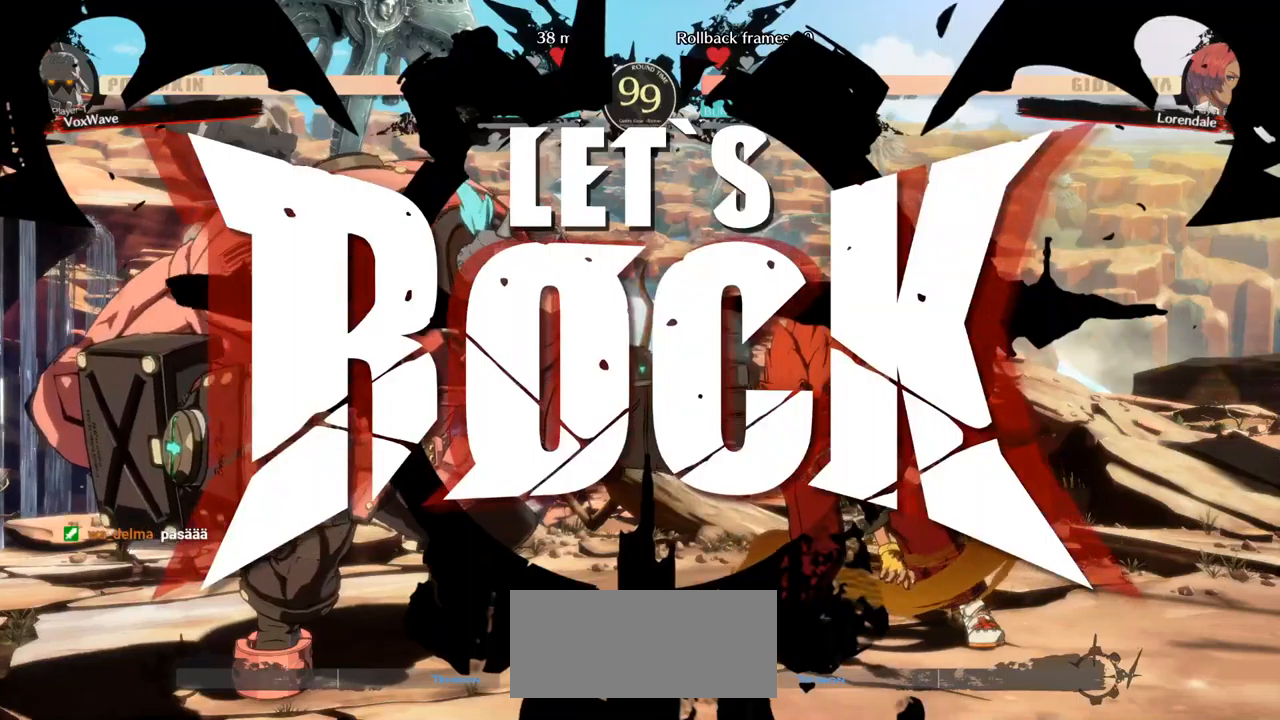
Gameplay with a controller (arcade stick); each line is a JSON object with the inputs held at the frame after it (dt_ms = milliseconds from this image to that frame). "events" lists button and stick changes between this image and that frame as [ms after this image, input, new state], when the widget could be followed in between. Not read: L3 R3.
{"dt_ms": 500, "buttons": [], "left_stick": "left"}
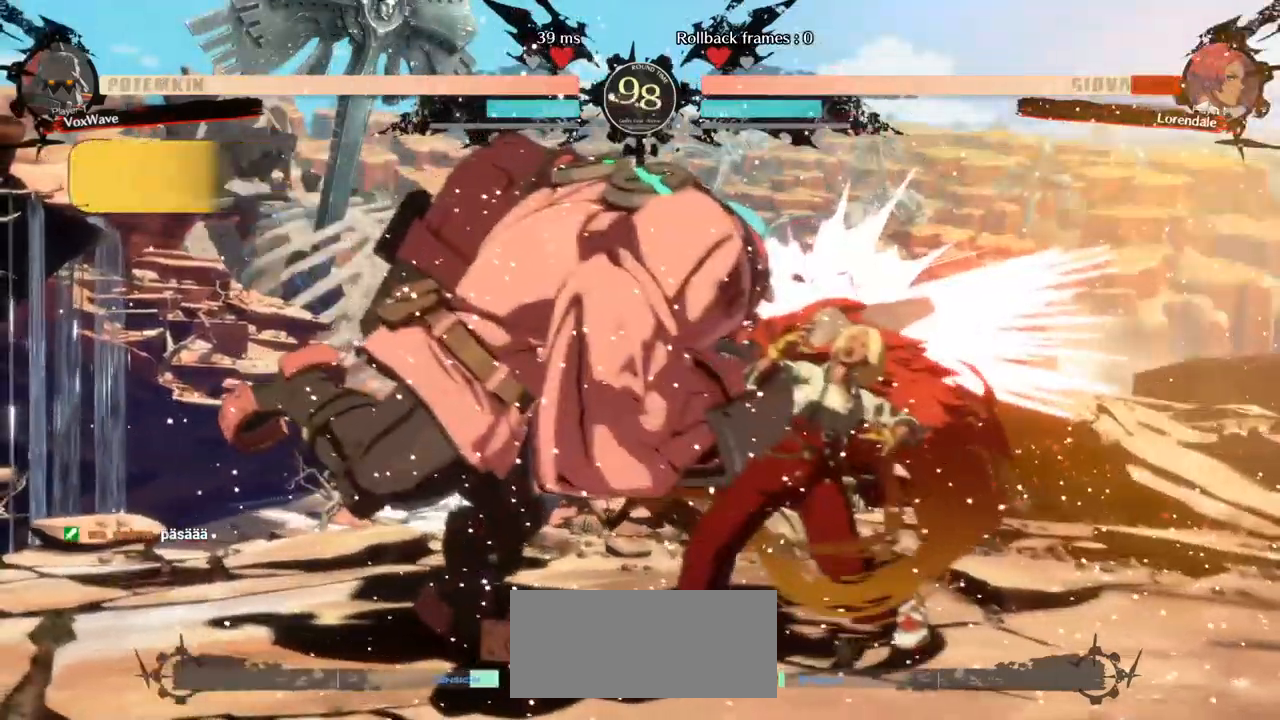
{"dt_ms": 500, "buttons": ["R1"], "left_stick": "left", "events": [[100, "R1", "down"]]}
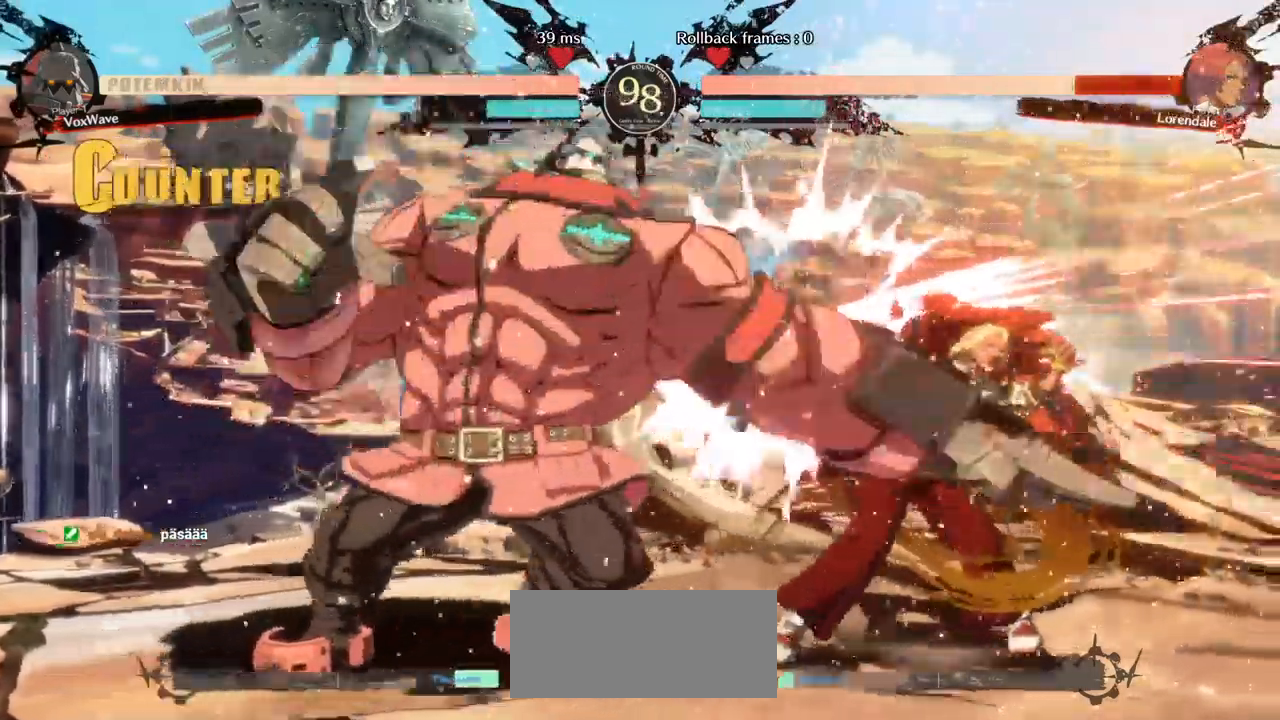
{"dt_ms": 1000, "buttons": [], "left_stick": "left", "events": [[200, "R1", "up"], [534, "left_stick", "right"], [550, "R1", "down"], [650, "R1", "up"], [800, "left_stick", "left"], [817, "CROSS", "down"], [884, "CROSS", "up"]]}
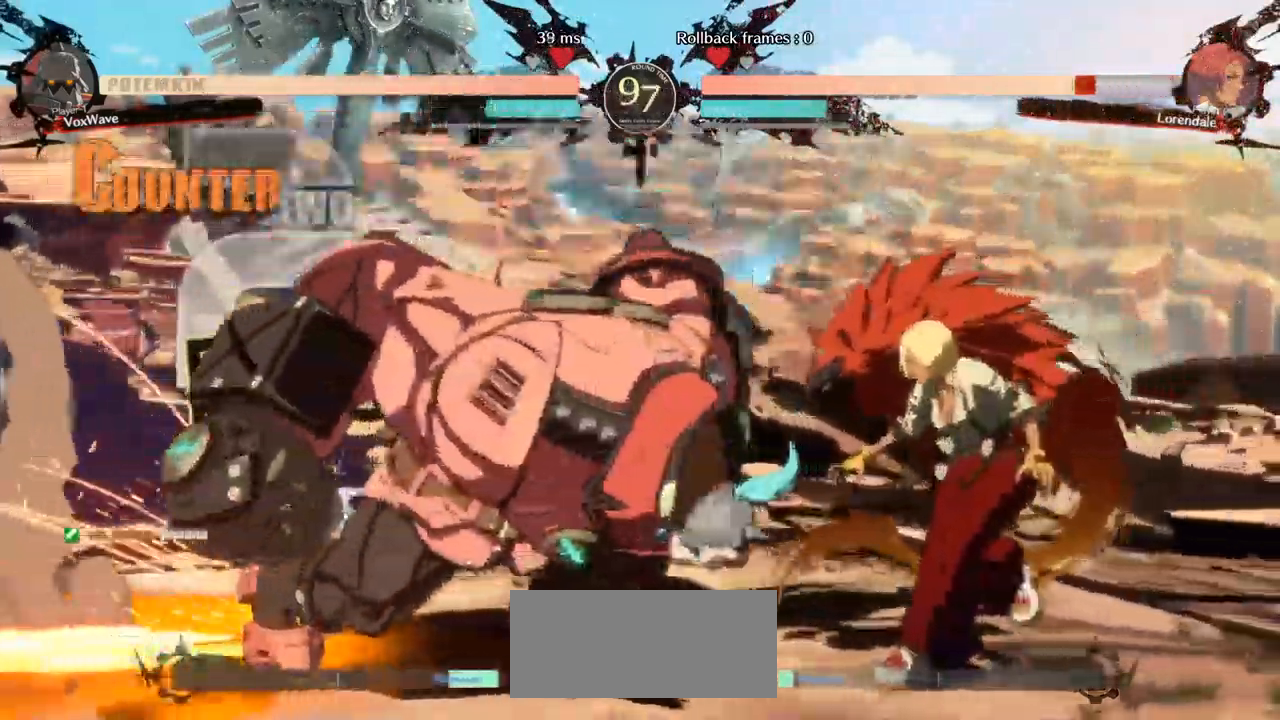
{"dt_ms": 500, "buttons": [], "left_stick": "up-right", "events": [[134, "left_stick", "down-left"], [217, "CROSS", "down"], [317, "CROSS", "up"], [367, "left_stick", "down-right"], [467, "left_stick", "up-right"]]}